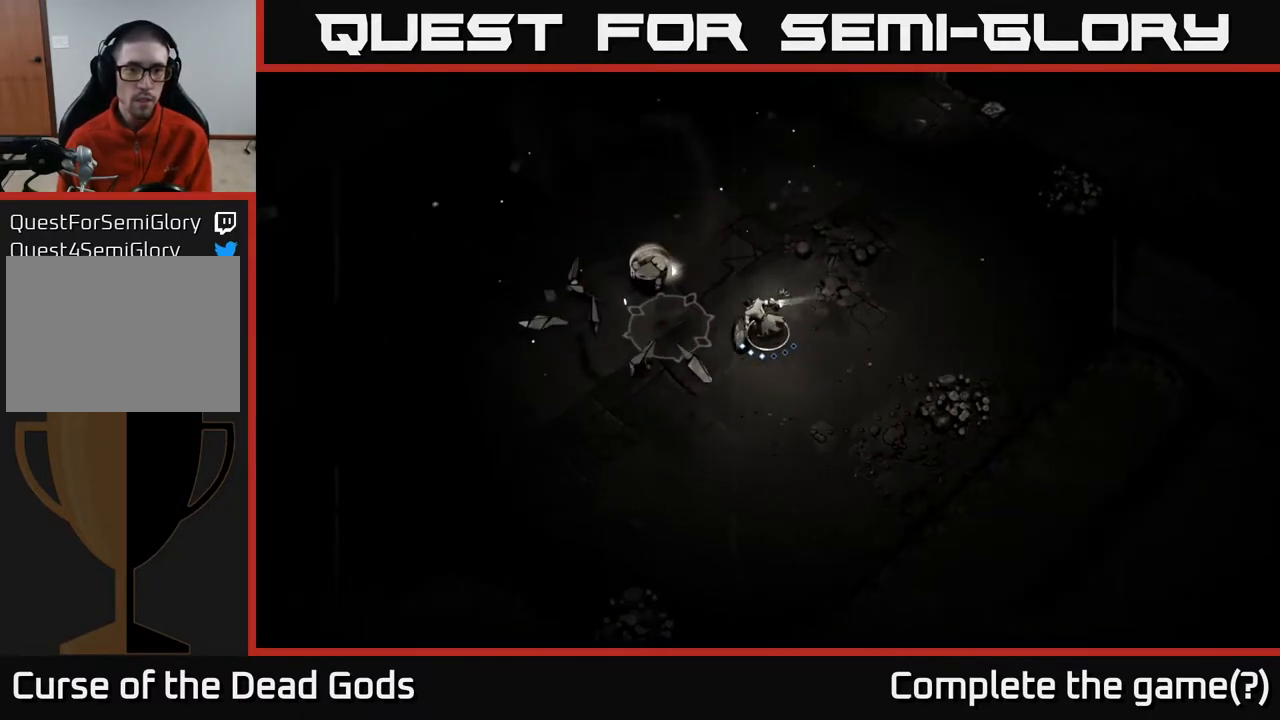
Gameplay with a controller (Xbox layout); each line is a JSON object with the inputs held at the frame after it. "events" lists button and stick changes between this image and that frame as [ms after this image, input, new state], when the widget could be followed in between.
{"buttons": [], "left_stick": "left", "right_stick": "center", "events": [[33, "X", "down"], [133, "X", "up"]]}
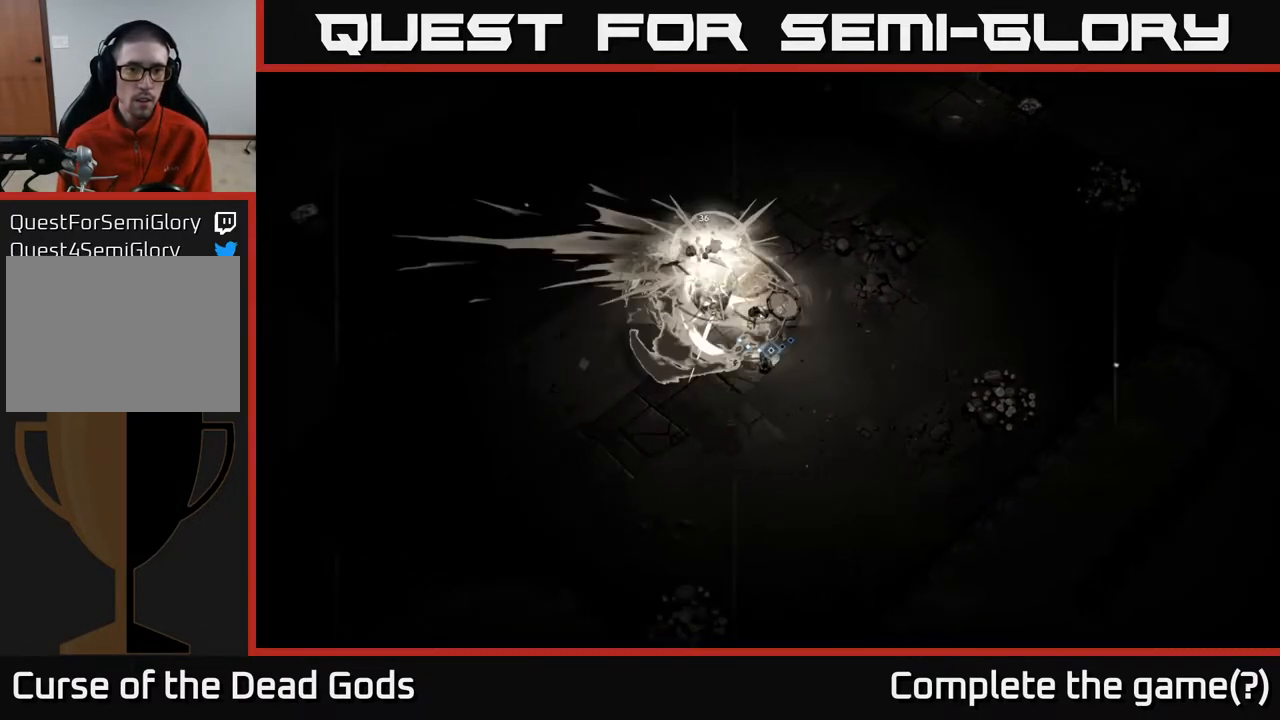
{"buttons": [], "left_stick": "left", "right_stick": "center", "events": [[33, "X", "down"], [150, "X", "up"]]}
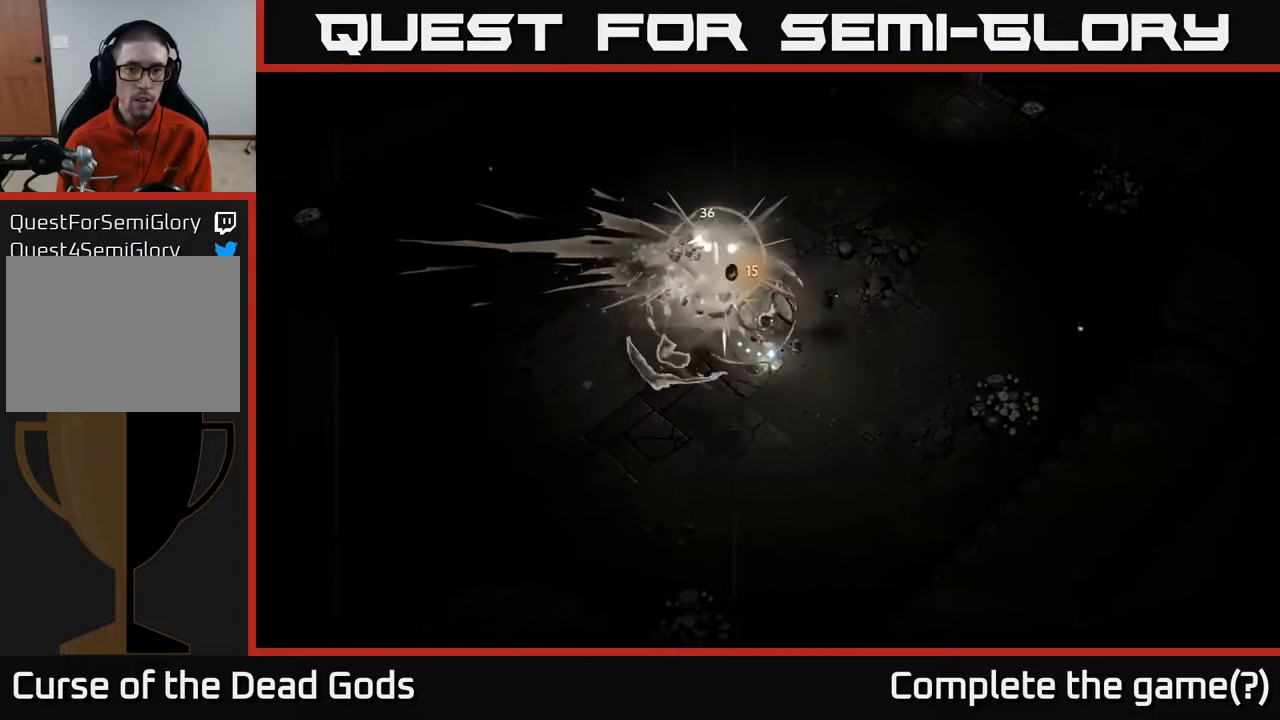
{"buttons": [], "left_stick": "center", "right_stick": "center", "events": [[483, "left_stick", "center"]]}
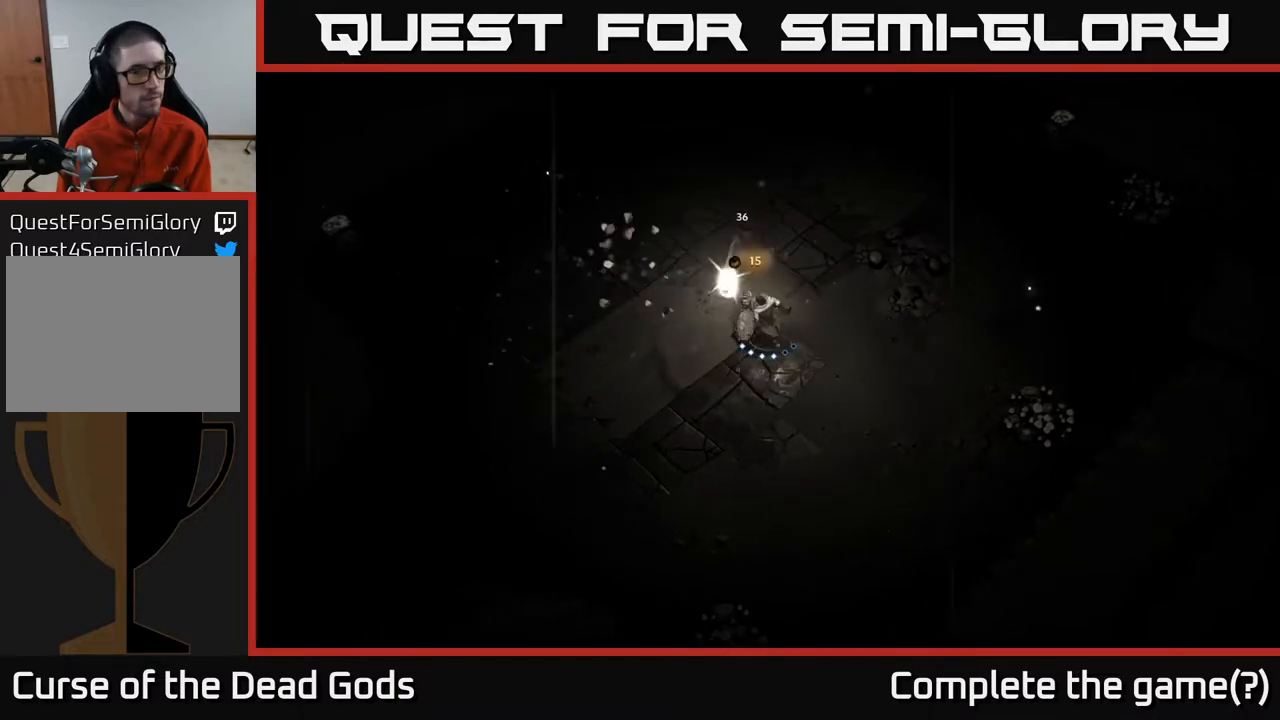
{"buttons": [], "left_stick": "up", "right_stick": "center", "events": [[183, "left_stick", "left"], [233, "left_stick", "up-left"], [483, "left_stick", "up"]]}
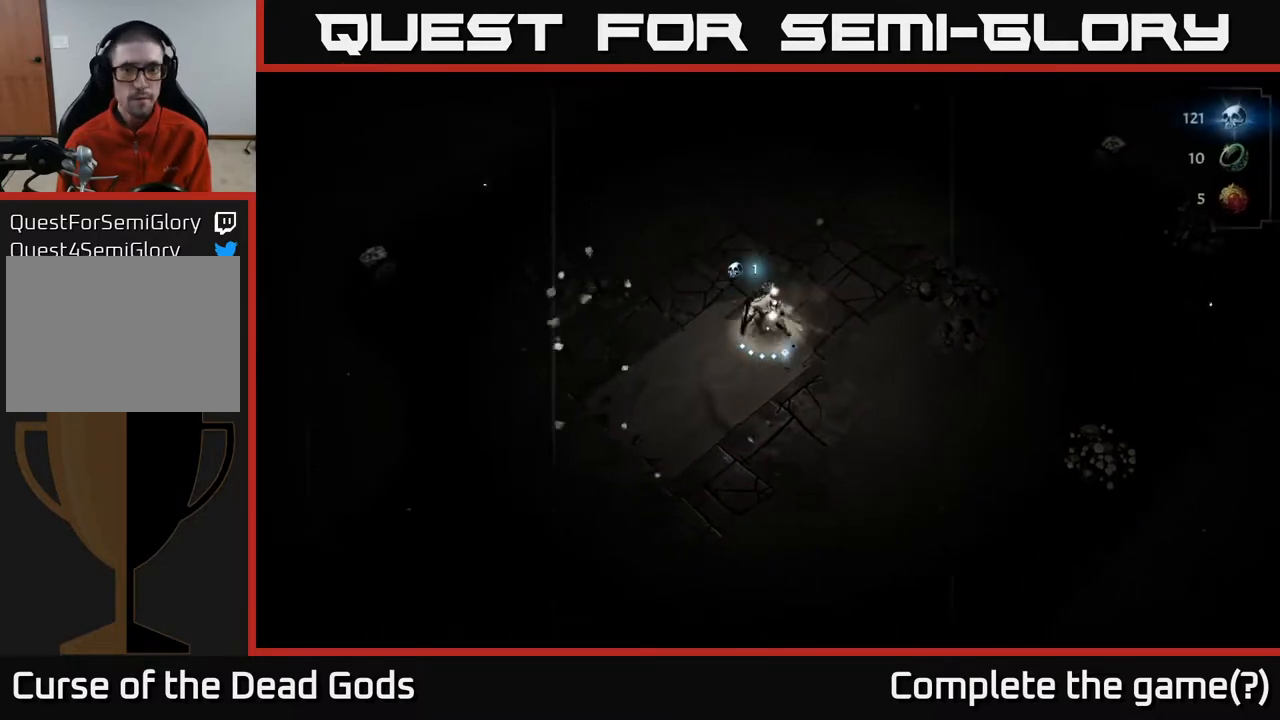
{"buttons": [], "left_stick": "right", "right_stick": "center", "events": [[33, "left_stick", "up-right"], [83, "left_stick", "right"], [450, "A", "down"], [500, "A", "up"]]}
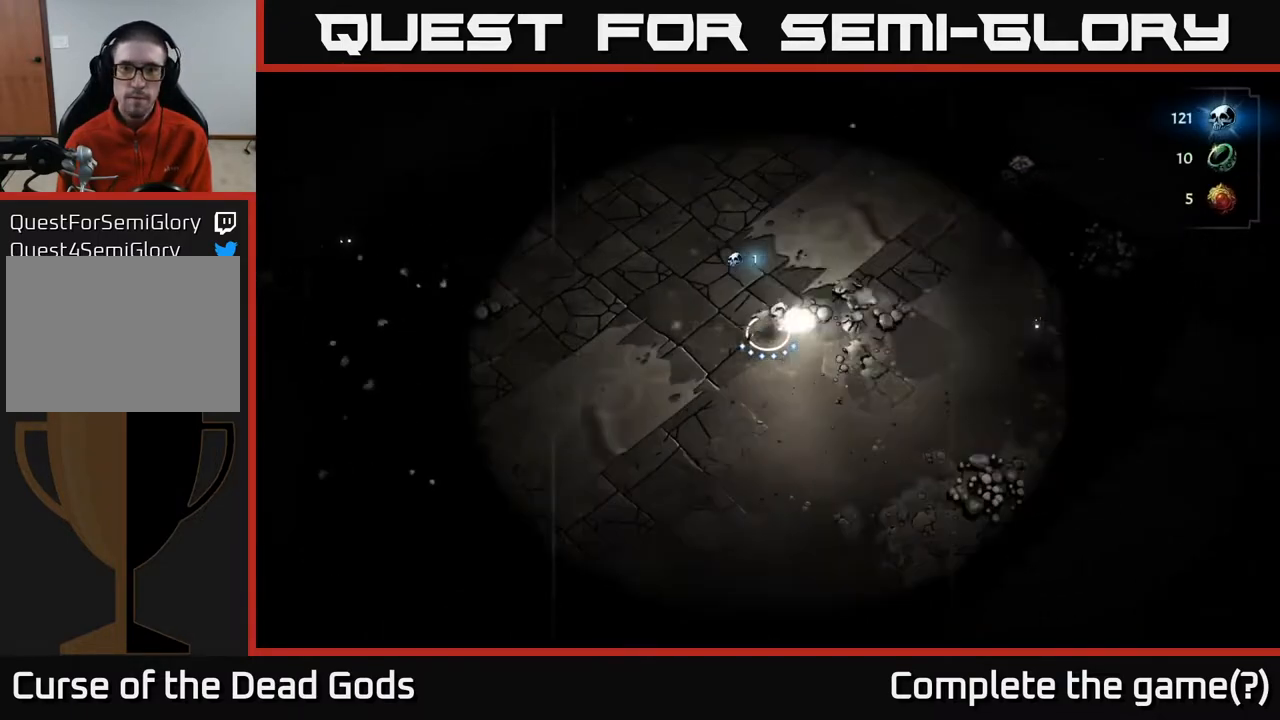
{"buttons": [], "left_stick": "right", "right_stick": "center", "events": [[317, "Y", "down"], [433, "Y", "up"]]}
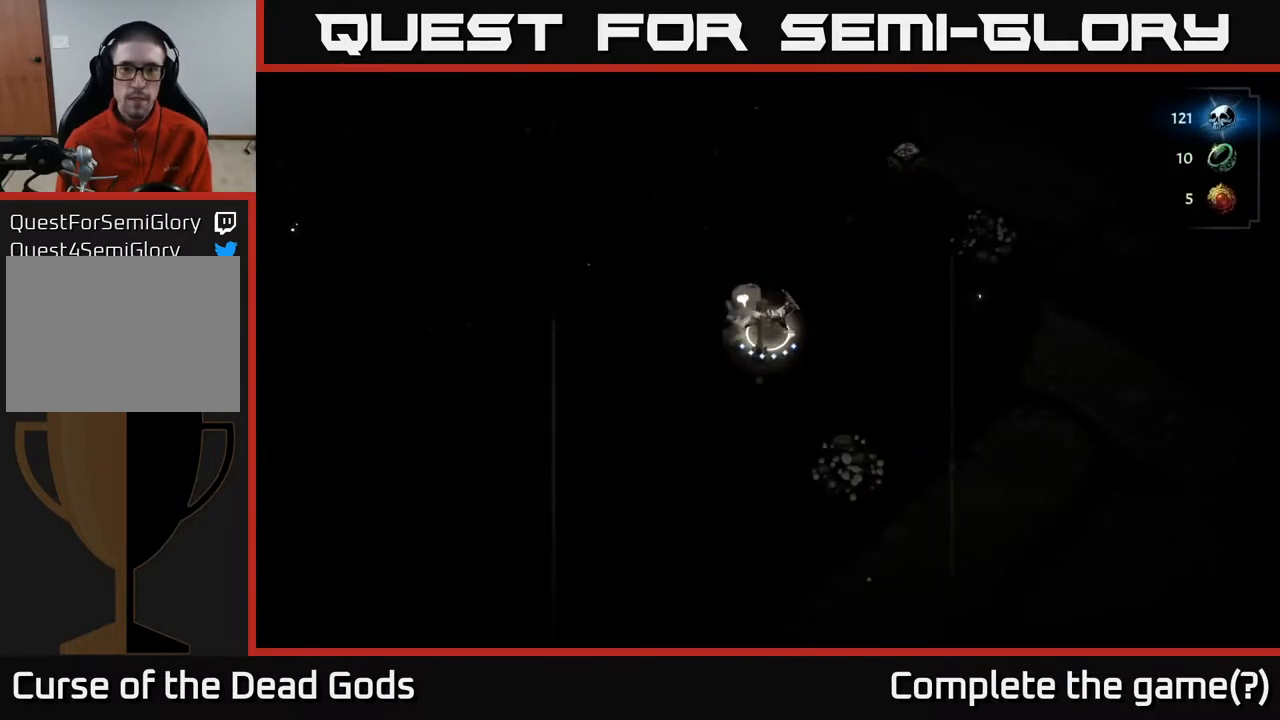
{"buttons": ["Y"], "left_stick": "right", "right_stick": "center", "events": [[267, "Y", "down"]]}
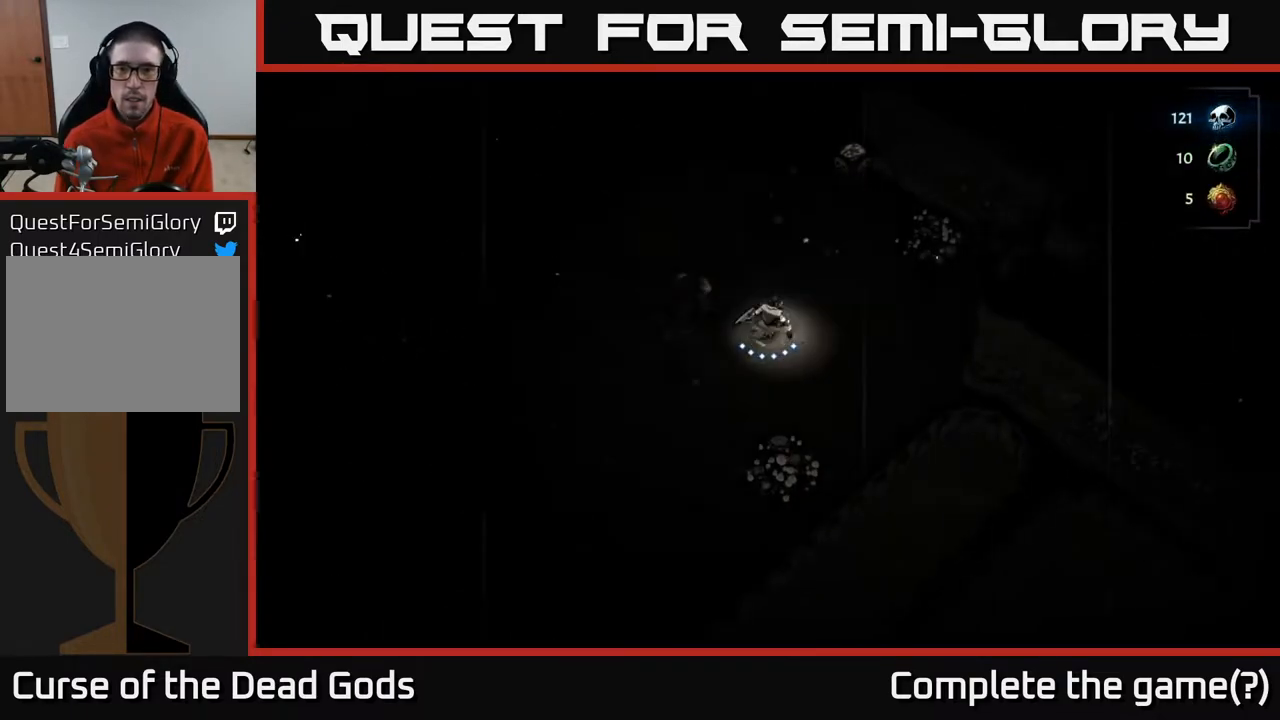
{"buttons": [], "left_stick": "center", "right_stick": "center", "events": [[117, "Y", "up"], [483, "left_stick", "center"]]}
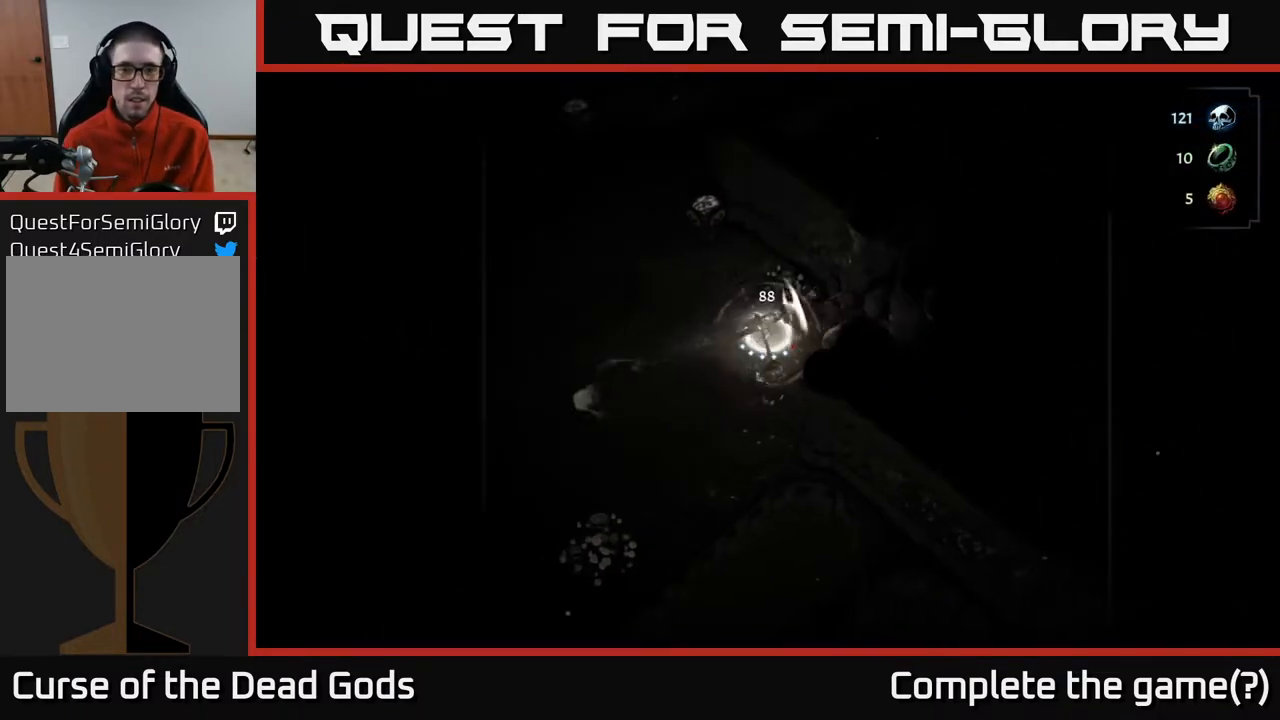
{"buttons": [], "left_stick": "up", "right_stick": "center", "events": [[233, "left_stick", "left"], [417, "left_stick", "up"]]}
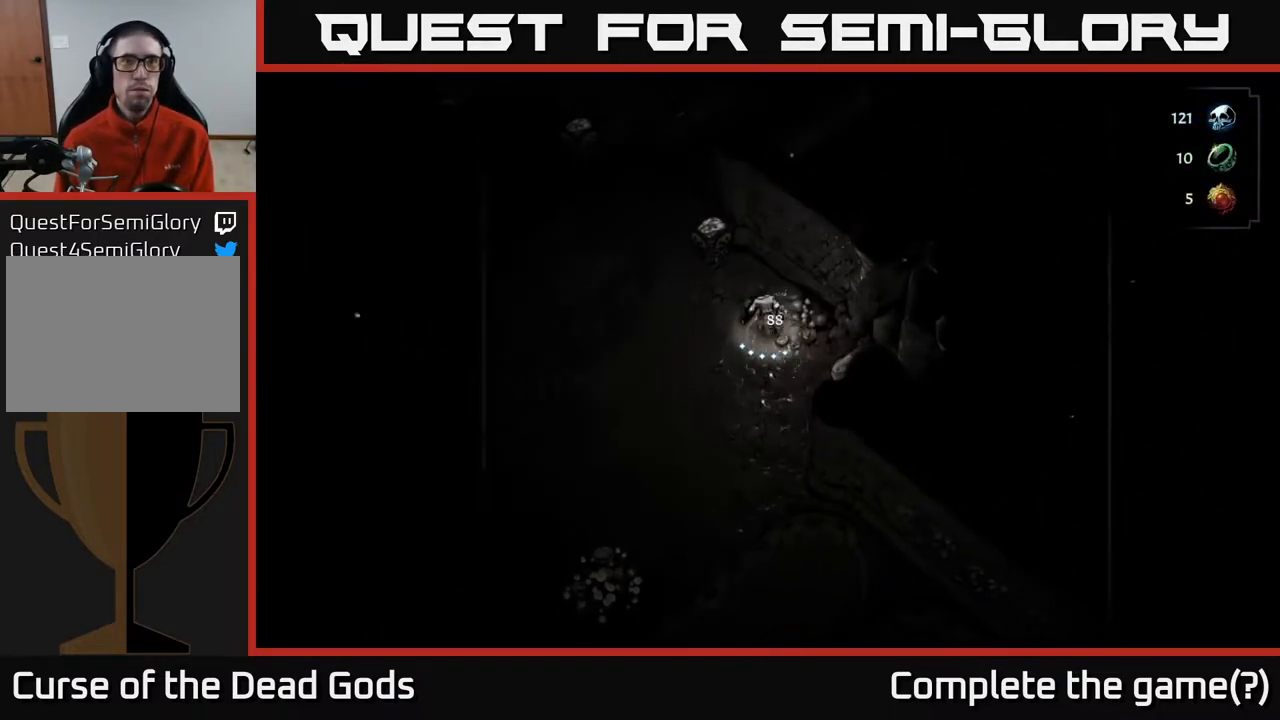
{"buttons": [], "left_stick": "down-left", "right_stick": "center", "events": [[267, "left_stick", "down-left"], [383, "A", "down"], [450, "A", "up"]]}
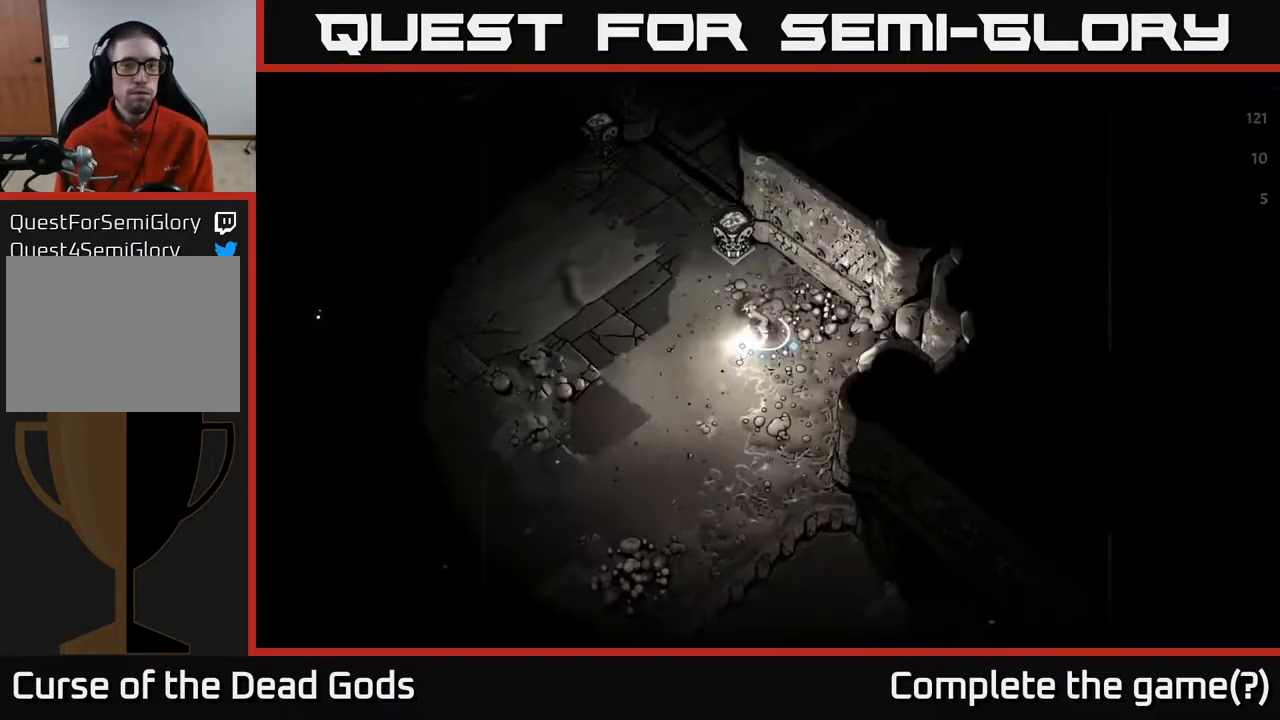
{"buttons": [], "left_stick": "up", "right_stick": "center", "events": [[200, "left_stick", "up-left"], [333, "left_stick", "up"]]}
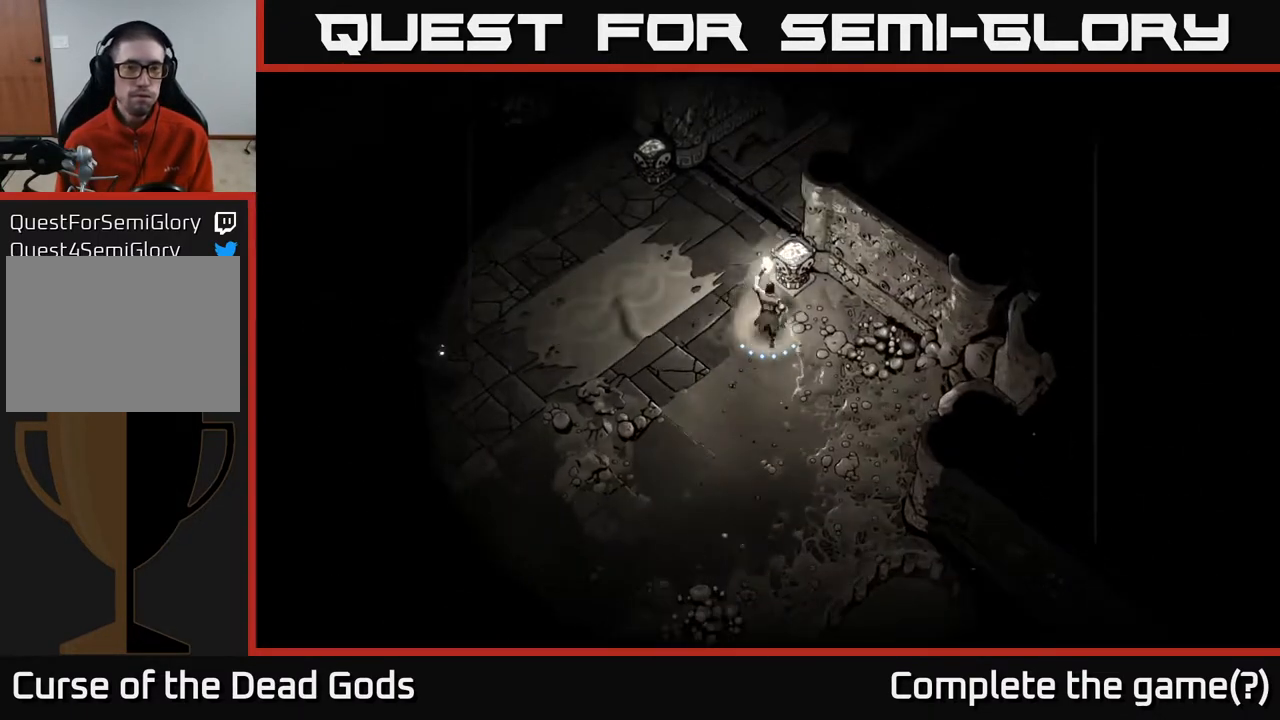
{"buttons": [], "left_stick": "left", "right_stick": "center", "events": [[33, "A", "down"], [83, "A", "up"], [317, "left_stick", "center"], [433, "left_stick", "left"]]}
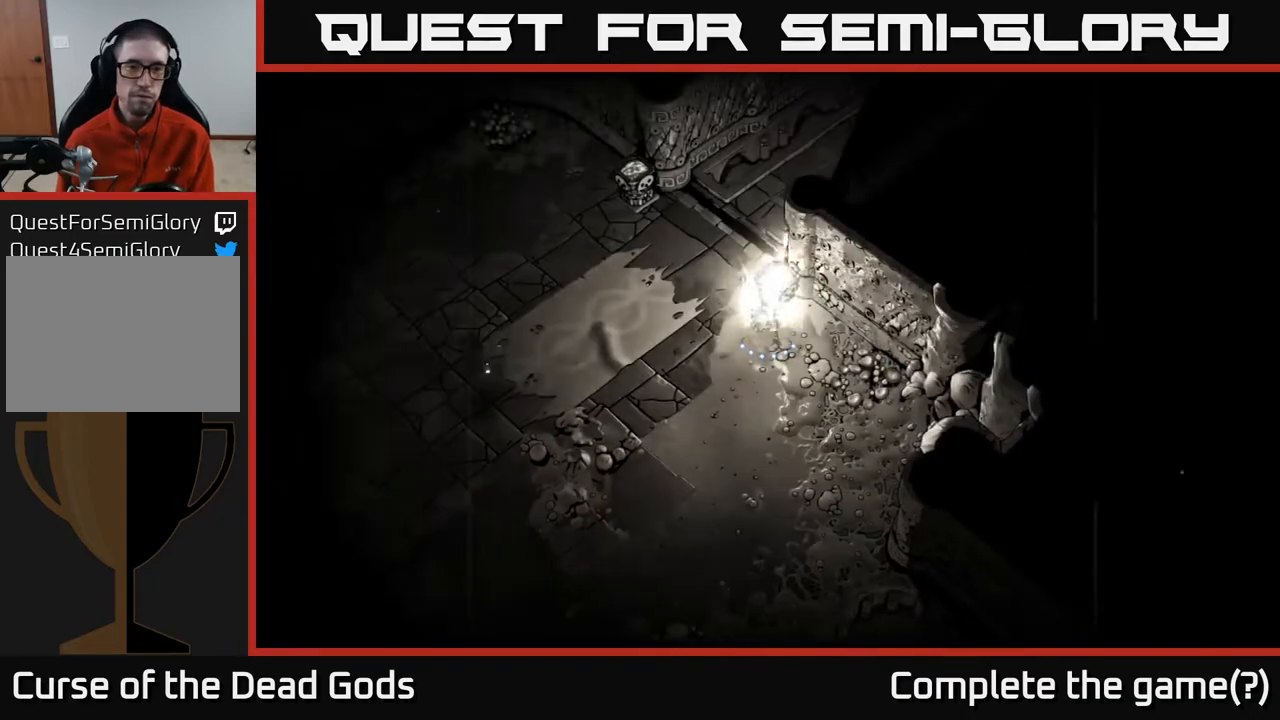
{"buttons": [], "left_stick": "left", "right_stick": "center", "events": []}
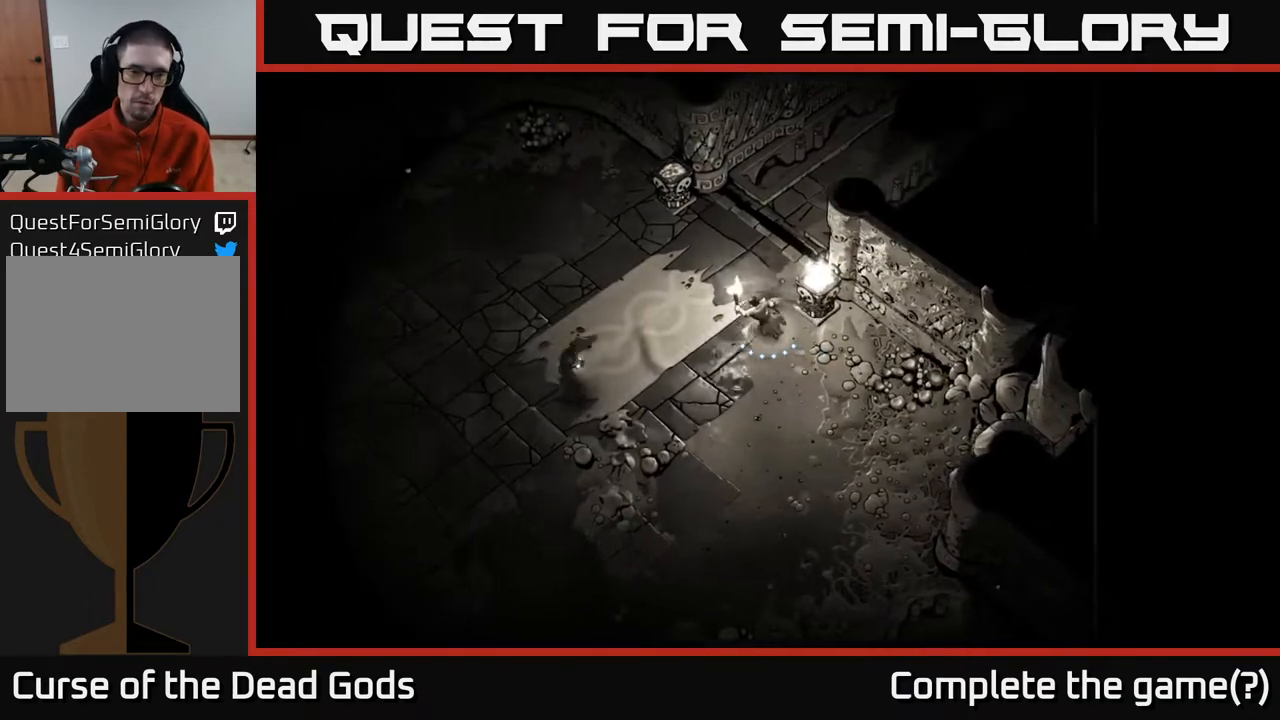
{"buttons": [], "left_stick": "left", "right_stick": "center", "events": [[133, "X", "down"], [200, "X", "up"]]}
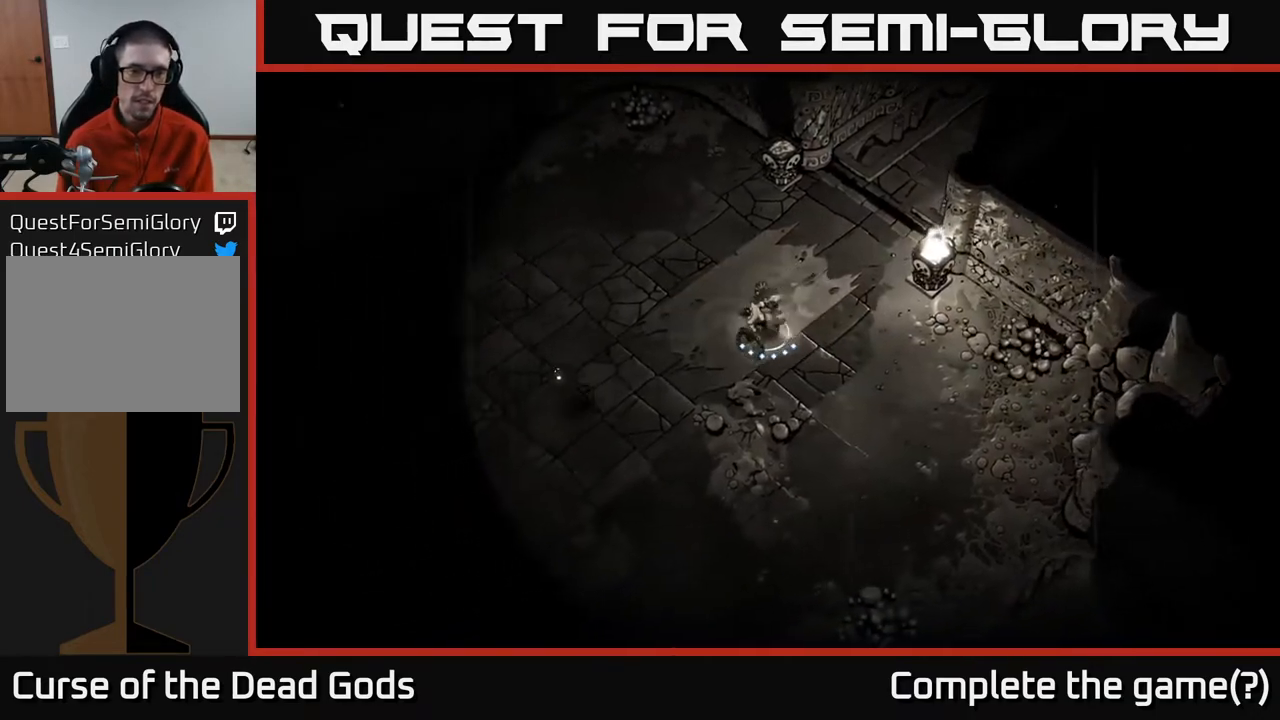
{"buttons": [], "left_stick": "left", "right_stick": "center", "events": [[400, "A", "down"], [467, "A", "up"]]}
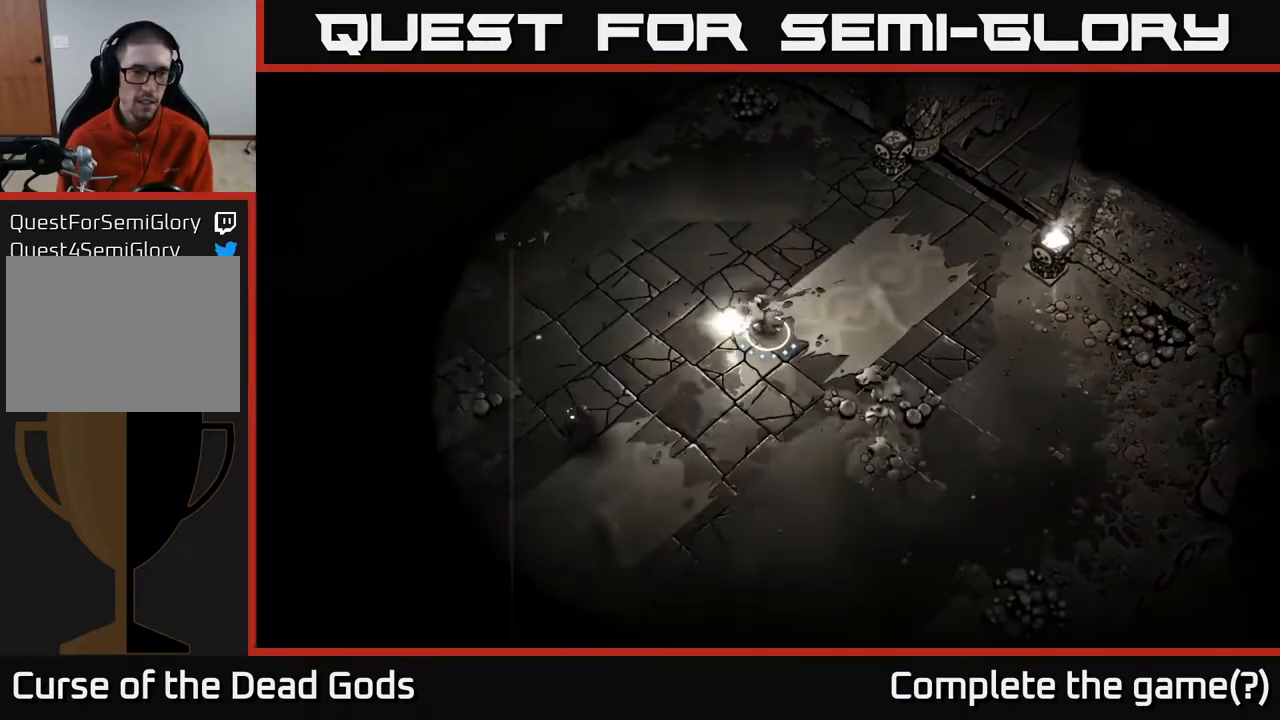
{"buttons": [], "left_stick": "left", "right_stick": "center", "events": []}
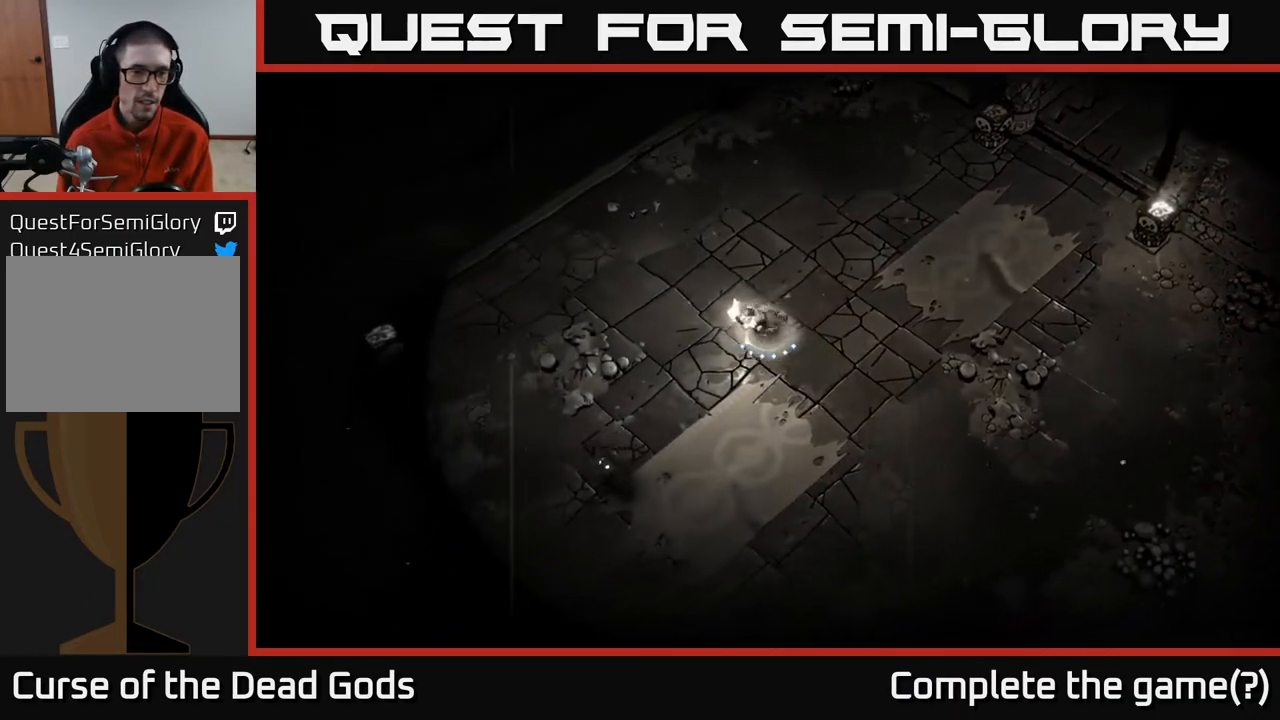
{"buttons": [], "left_stick": "left", "right_stick": "center", "events": []}
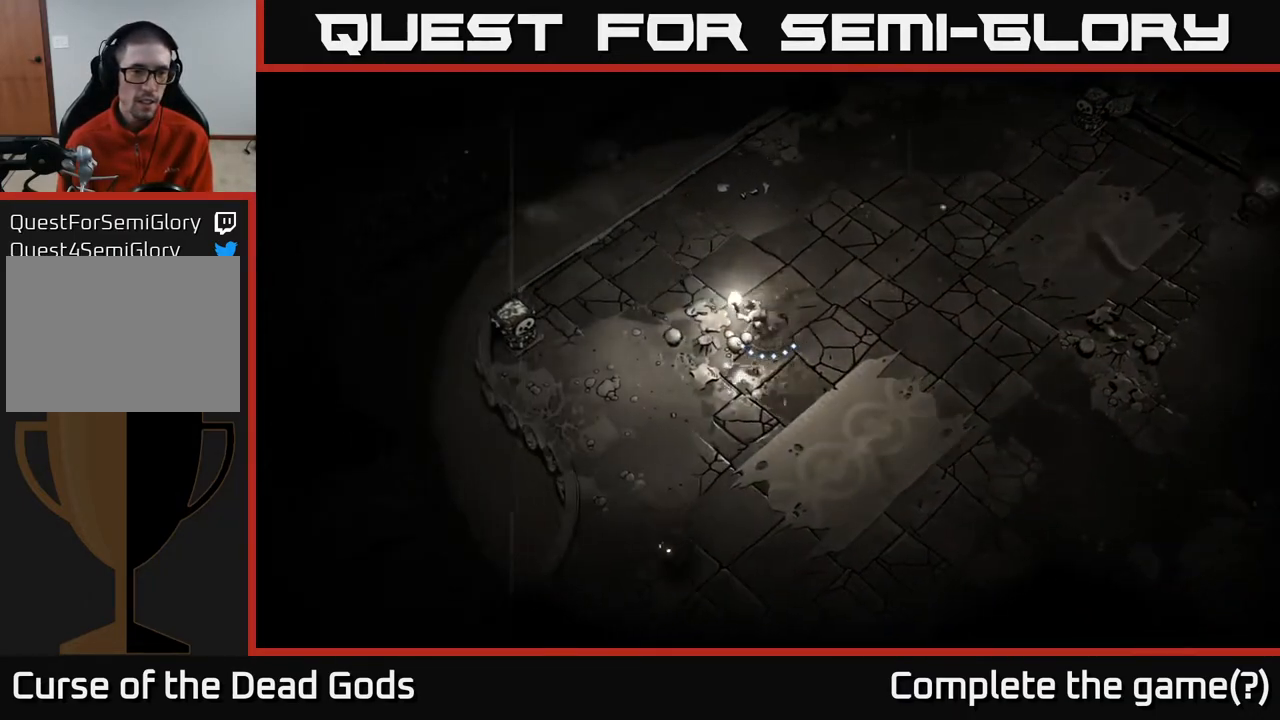
{"buttons": [], "left_stick": "down", "right_stick": "center", "events": [[167, "left_stick", "down-left"], [183, "B", "down"], [250, "B", "up"], [383, "left_stick", "down"]]}
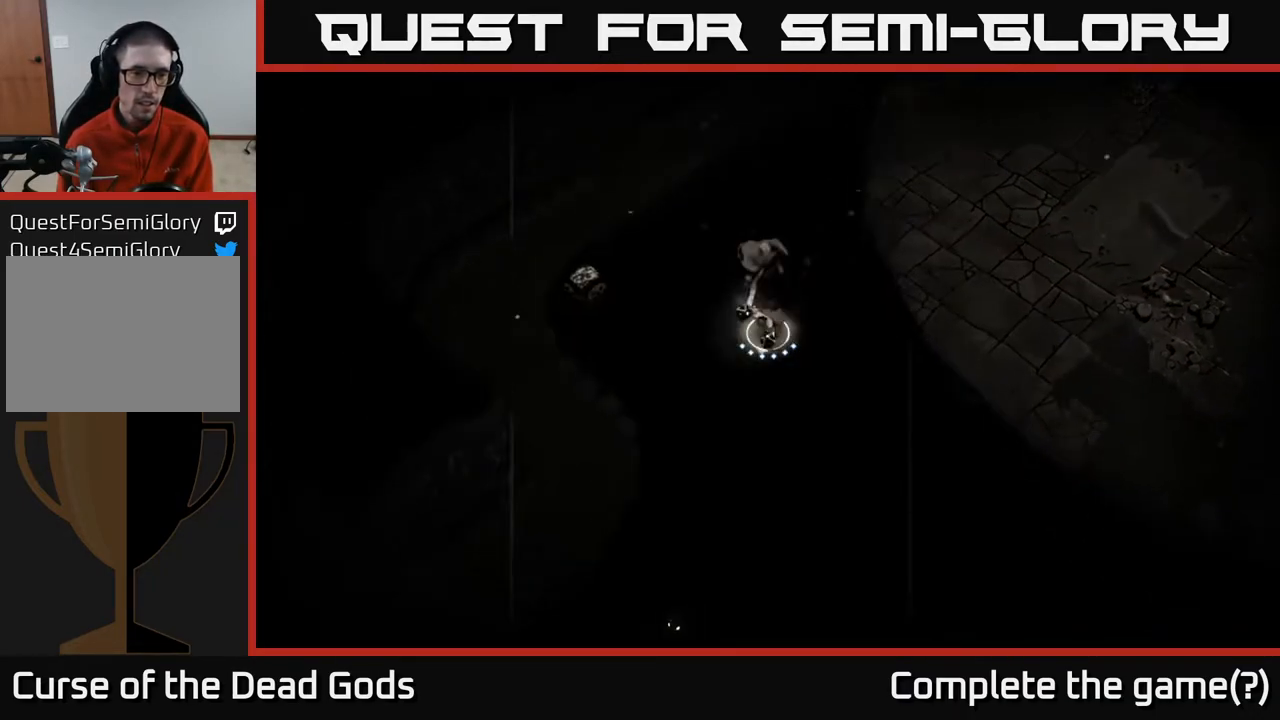
{"buttons": ["B"], "left_stick": "down", "right_stick": "center", "events": [[133, "B", "down"], [283, "B", "up"], [333, "B", "down"]]}
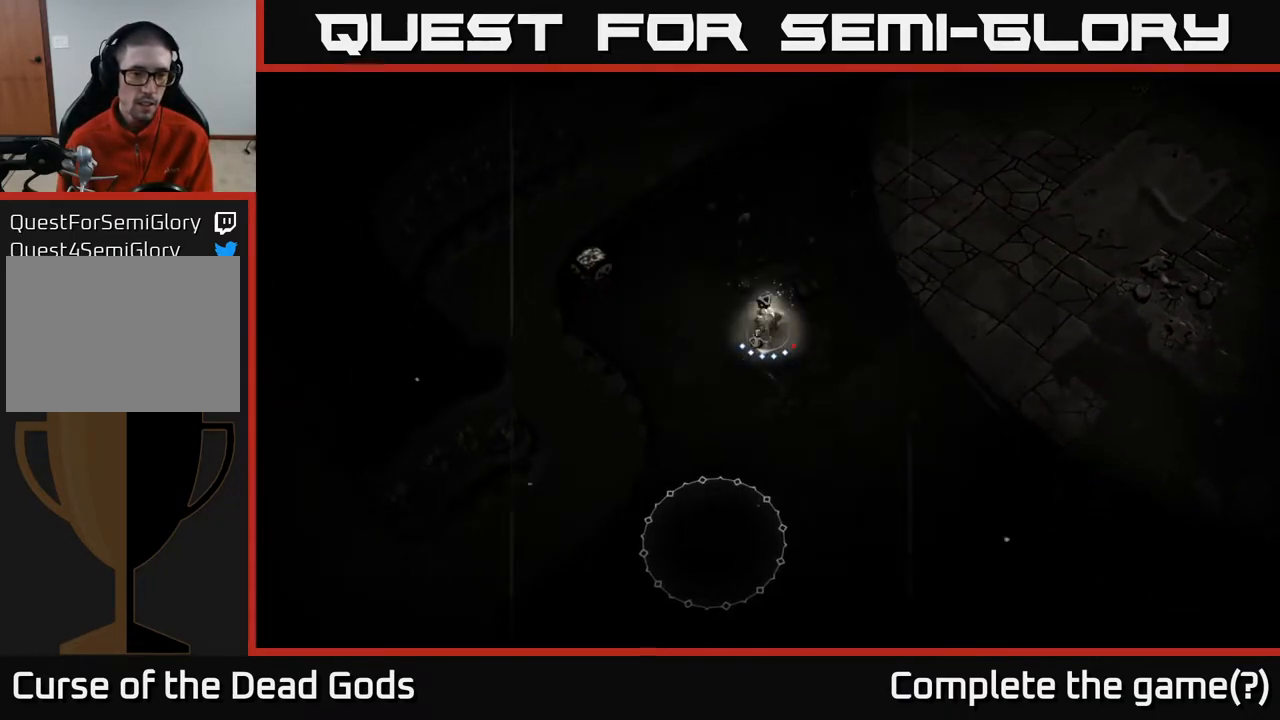
{"buttons": [], "left_stick": "down", "right_stick": "center", "events": [[17, "B", "up"]]}
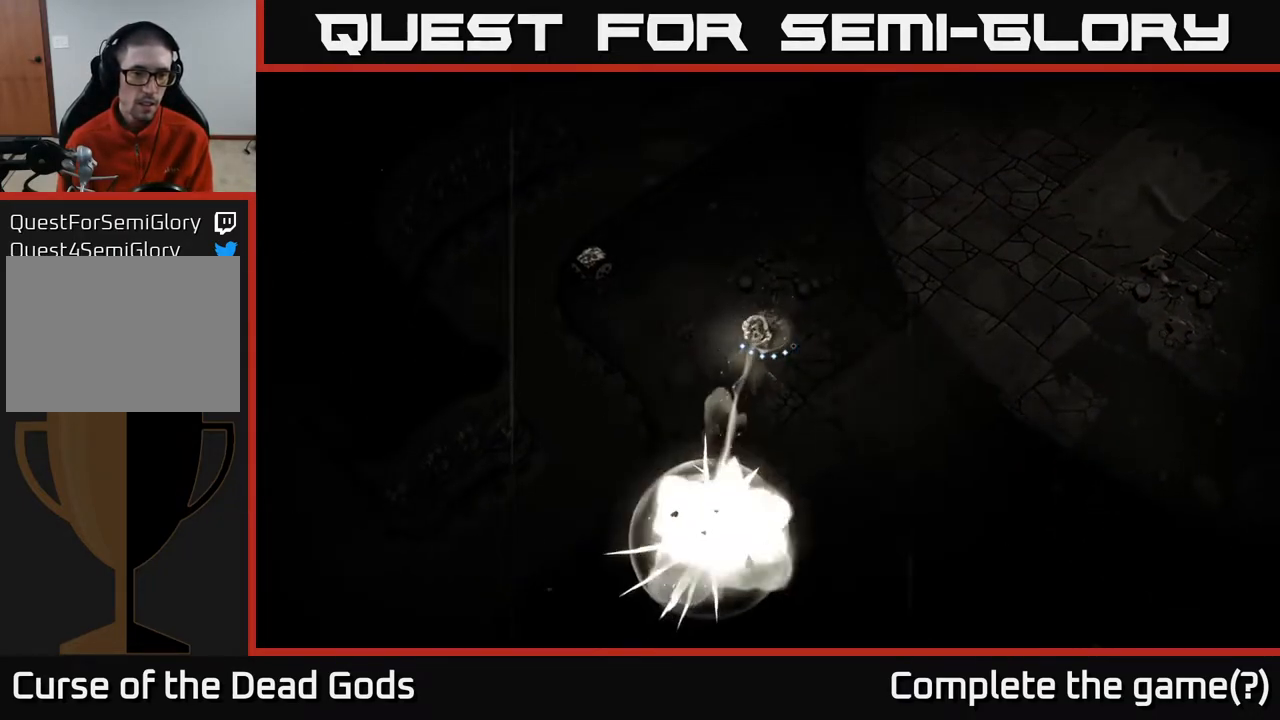
{"buttons": [], "left_stick": "down", "right_stick": "center", "events": [[167, "left_stick", "down-right"], [317, "left_stick", "right"], [500, "left_stick", "down"]]}
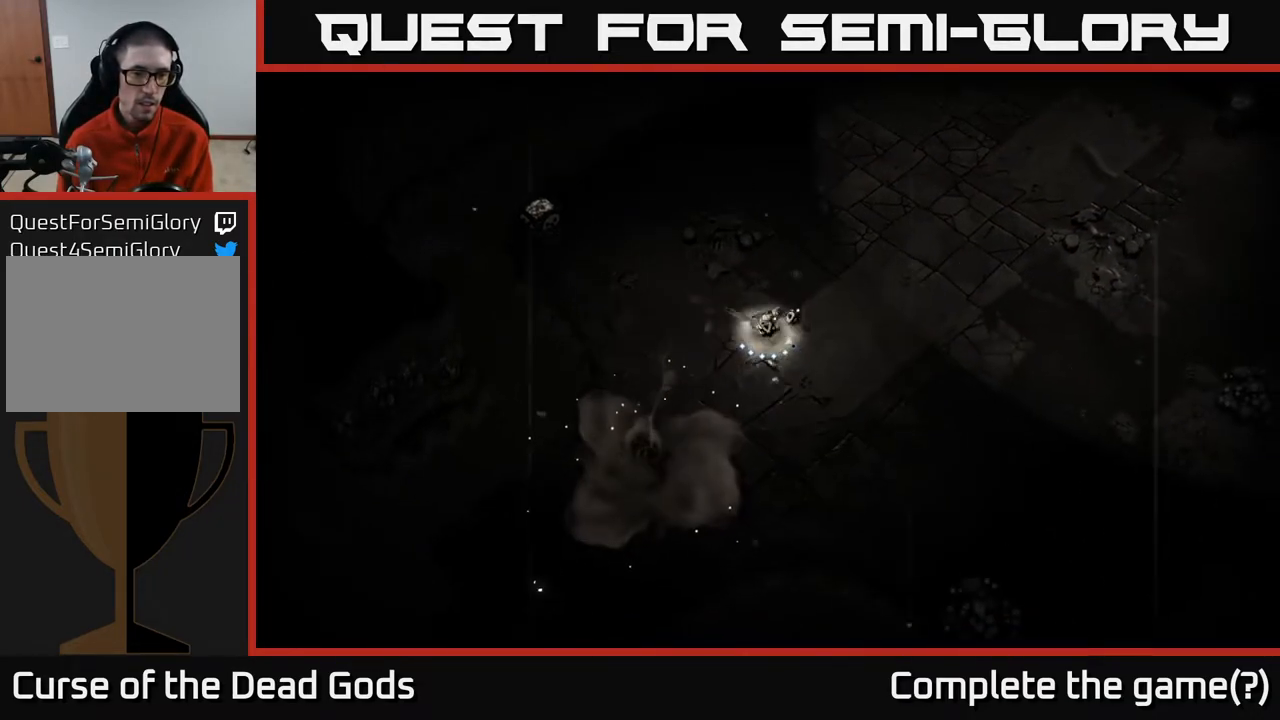
{"buttons": [], "left_stick": "down-left", "right_stick": "center", "events": [[17, "left_stick", "down-left"], [67, "B", "down"], [133, "B", "up"]]}
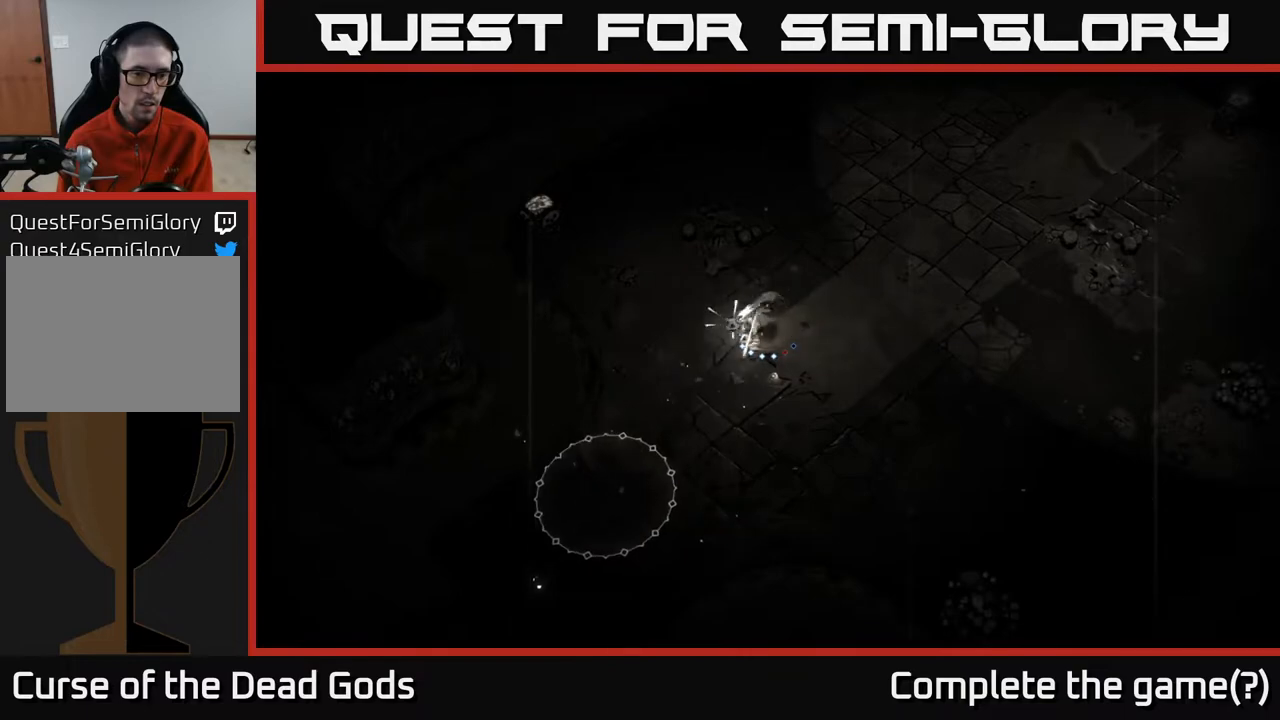
{"buttons": [], "left_stick": "down-left", "right_stick": "center", "events": []}
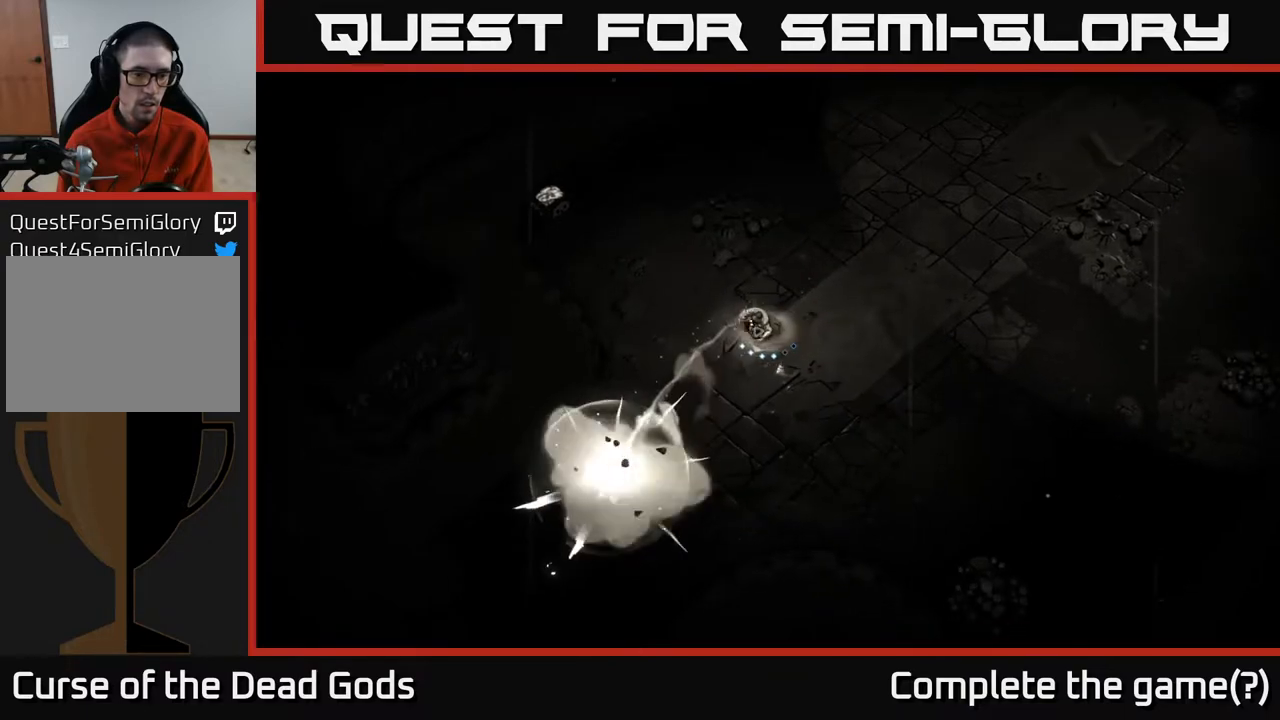
{"buttons": [], "left_stick": "down-left", "right_stick": "center", "events": [[333, "B", "down"], [383, "B", "up"]]}
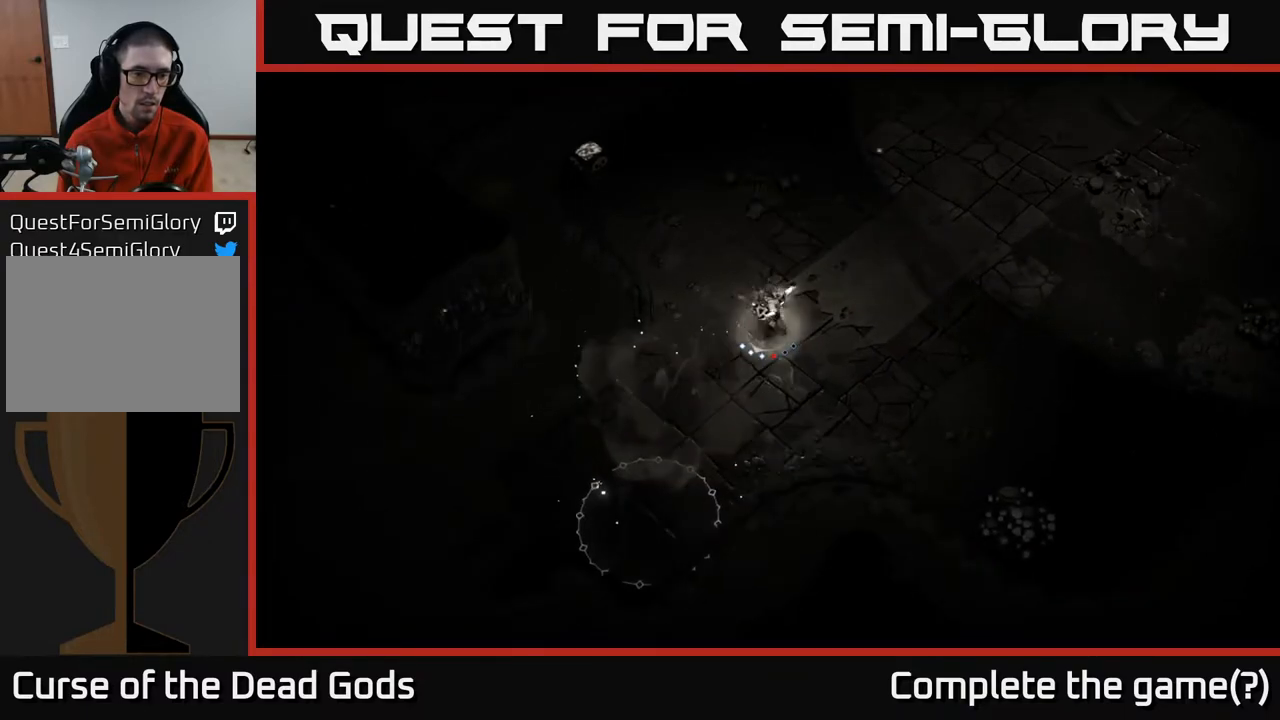
{"buttons": [], "left_stick": "down-left", "right_stick": "center", "events": []}
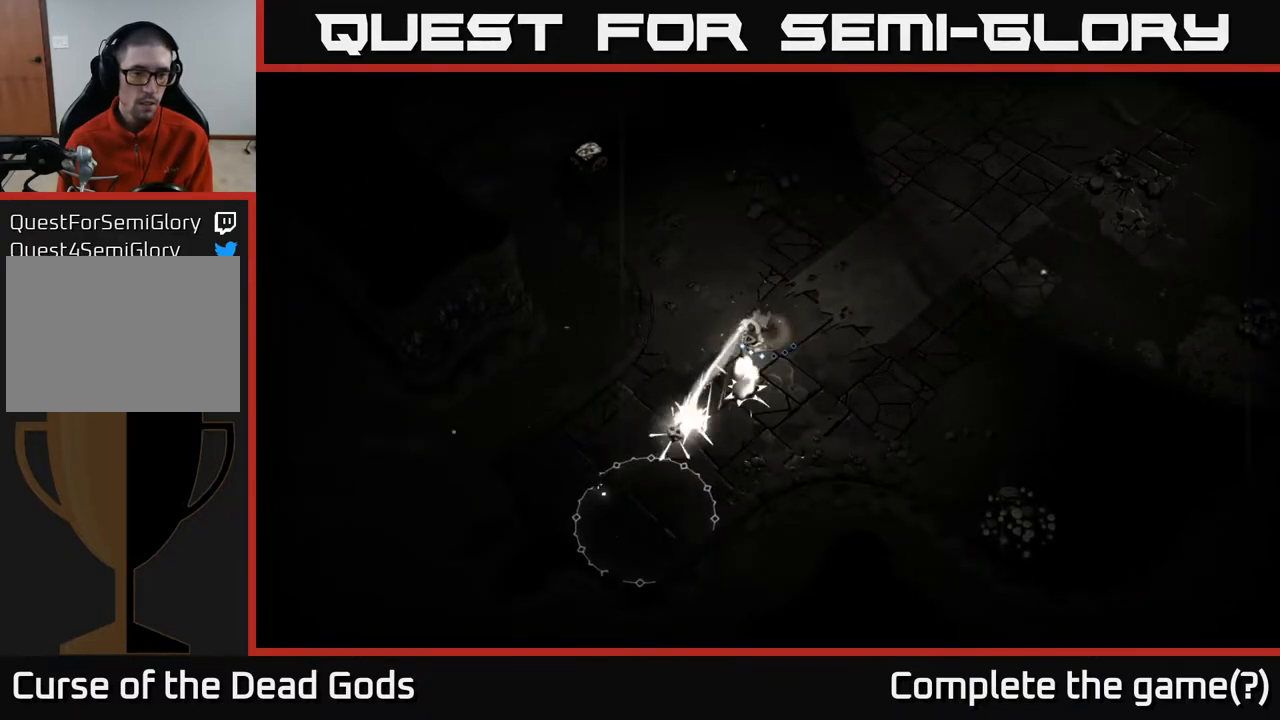
{"buttons": [], "left_stick": "up-right", "right_stick": "center", "events": [[183, "left_stick", "center"], [283, "left_stick", "right"], [467, "left_stick", "up-right"]]}
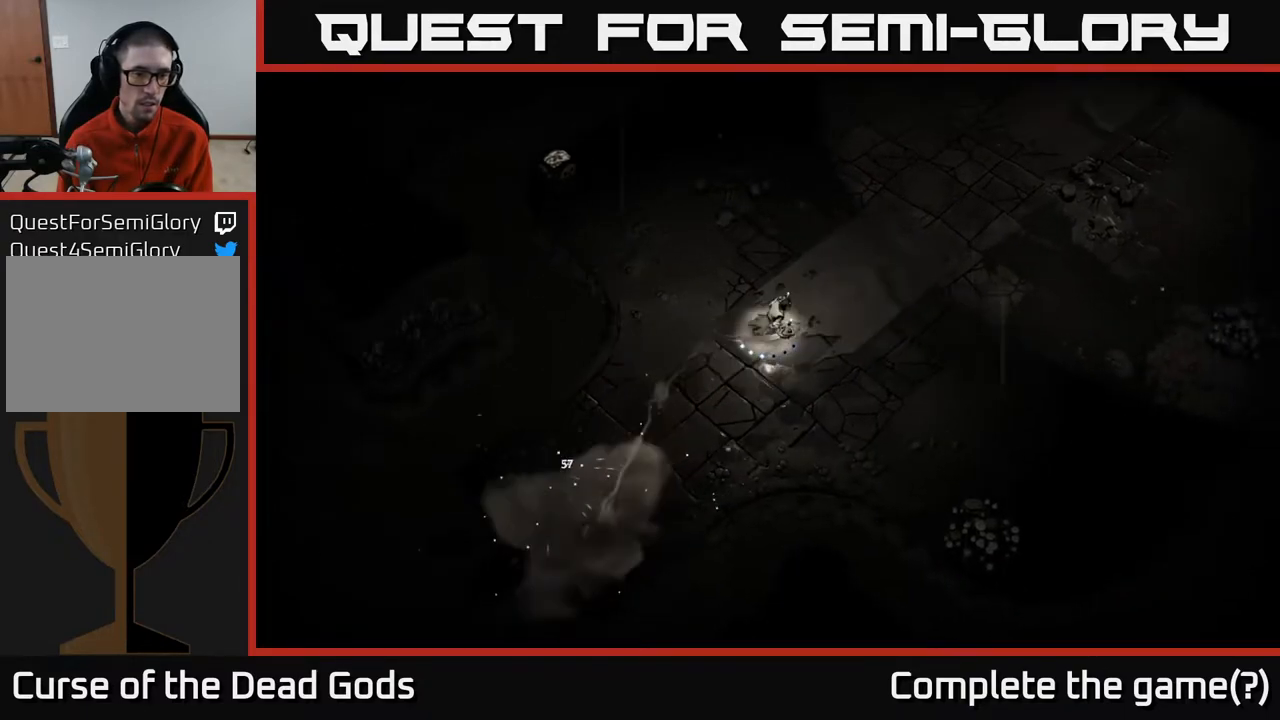
{"buttons": [], "left_stick": "up-right", "right_stick": "center", "events": []}
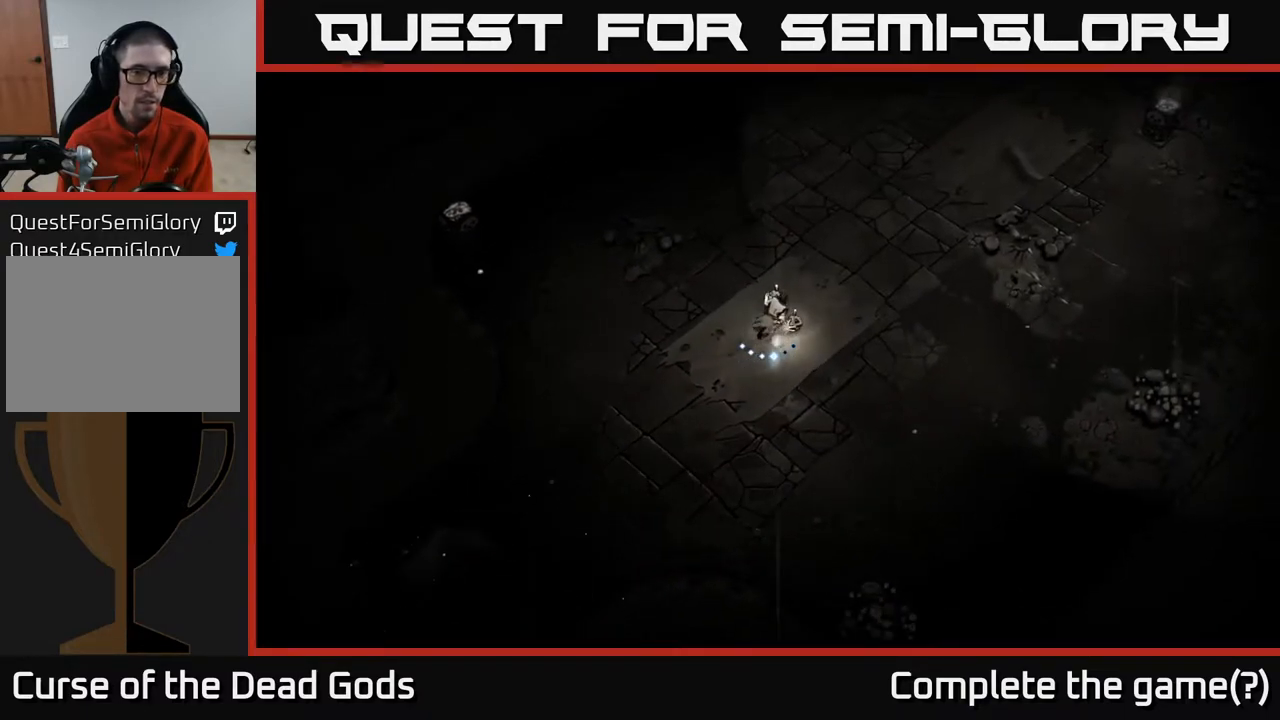
{"buttons": [], "left_stick": "up", "right_stick": "center", "events": [[17, "A", "down"], [50, "A", "up"], [83, "left_stick", "up"]]}